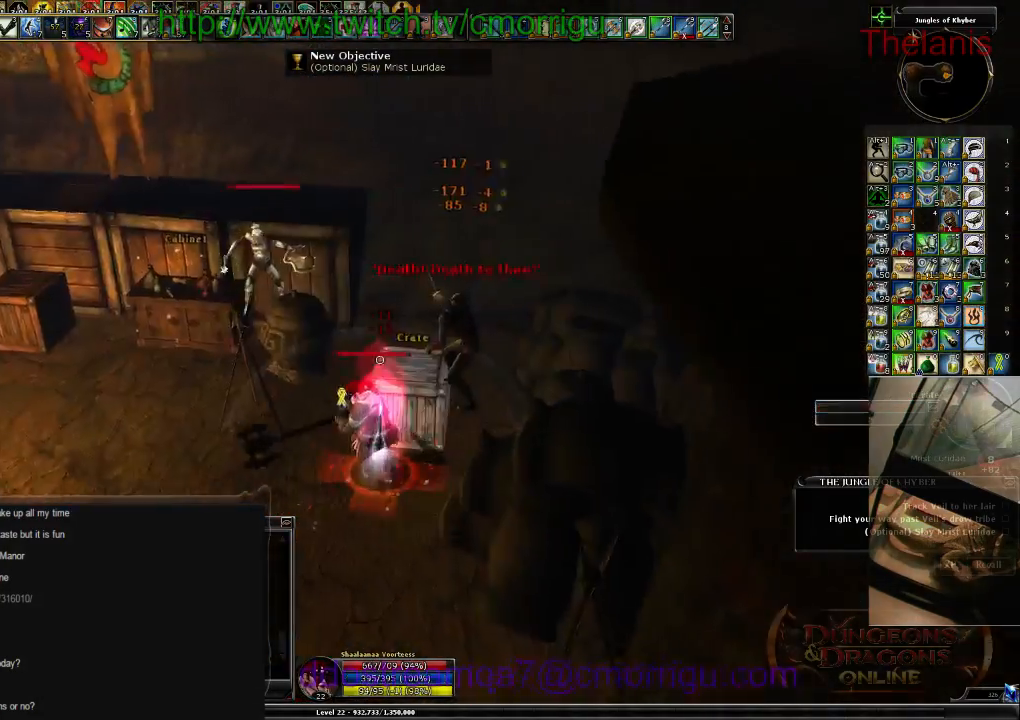
Gameplay with keyboard; each line is a JSON object with the keys held at the frame after it. "events" lists presses ("down") and releases ("up") of ".", "/", "0", "1", "2", "3", "4", "5", "6", "7", "8", "9", "a", "b", "backslash", "backspace", "c", "caps_lock", "comma", "ctrl_l", "ctrl_r", "d", "e", "equals", "escape", "f", "f1", "f10", "f11", "f12", "f2", "f3", "f4", "f5", "f6", "f7", "f8", "f9", "g", "h", "i", "j", "k", "l", "lbracket", "m", "minus", "n", "o", "p", "q", "quote", "r", "rbracket", "return", "s", "semicolon", "shift_l", "shift_r", "space", "t", "tab", "tilde", "u", "v", "w", "x", "y" and "z" between this image and that frame as [ms after this image, input, new state], when the widget could be followed in between. No other keys are recorded. Mouse input is not recorded.
{"keys": ["d"], "events": [[367, "d", "down"]]}
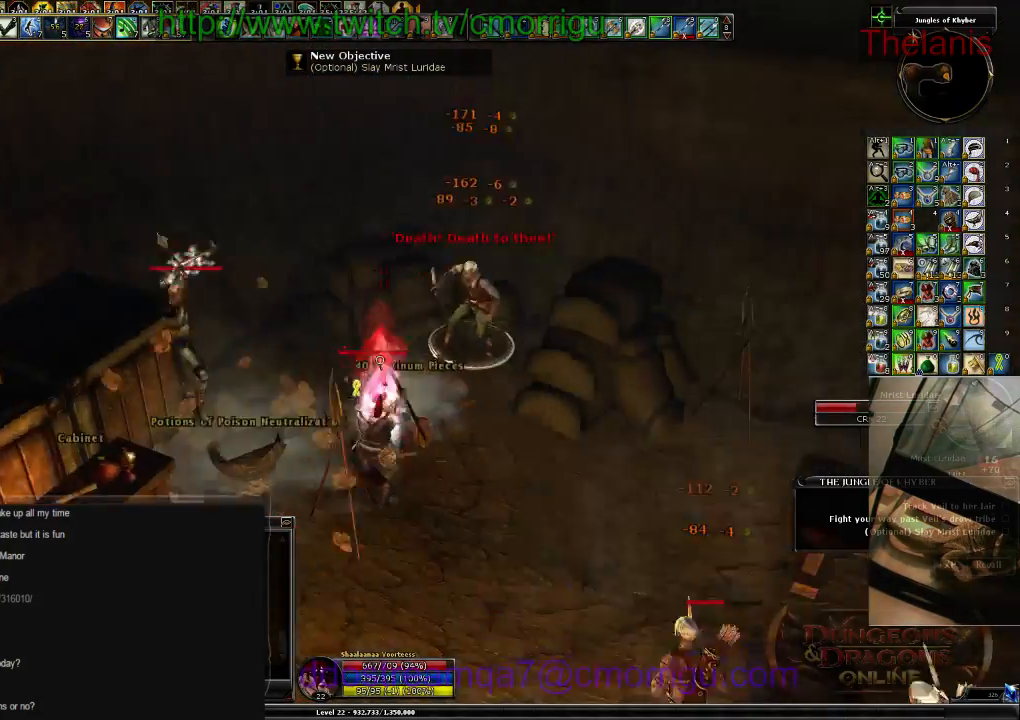
{"keys": [], "events": [[67, "d", "up"]]}
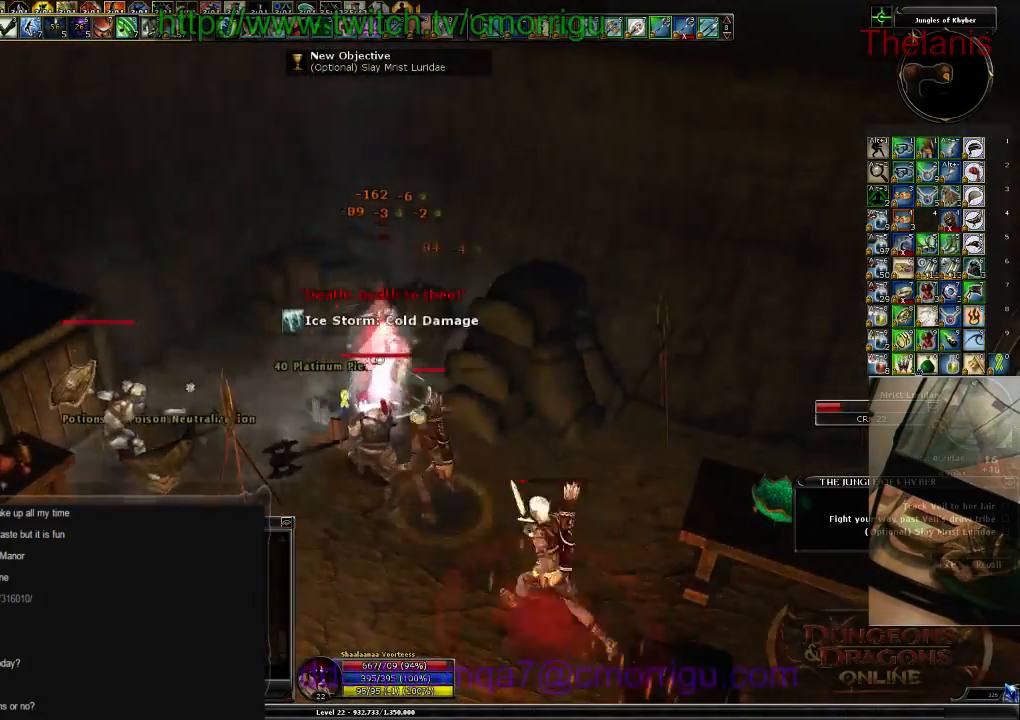
{"keys": ["1"], "events": [[367, "1", "down"]]}
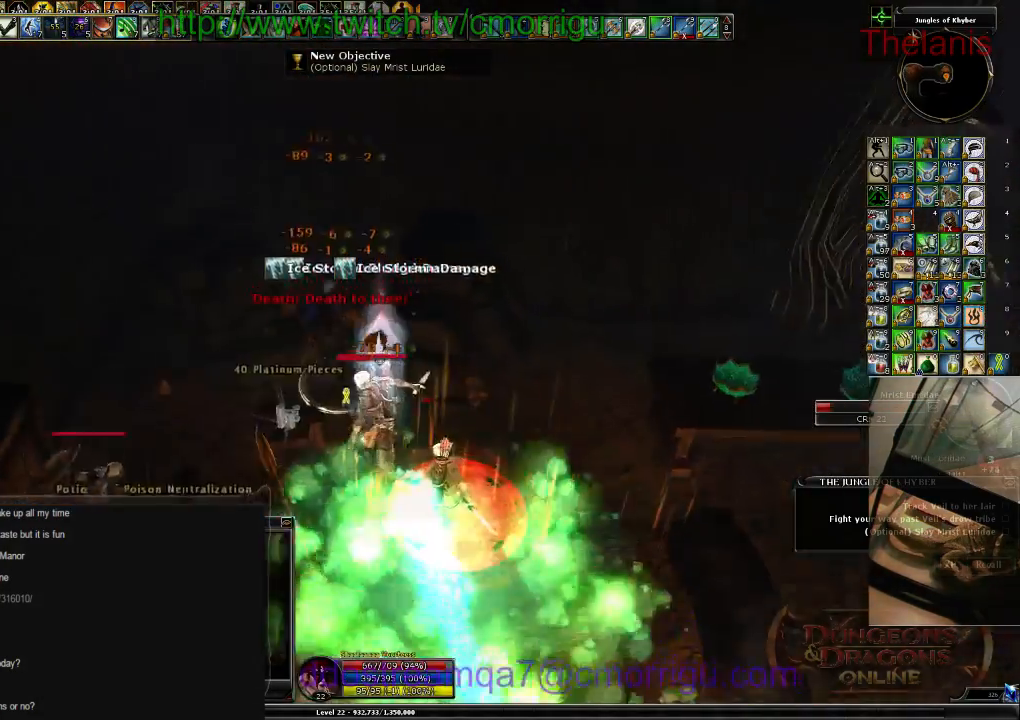
{"keys": ["2"], "events": [[67, "1", "up"], [367, "2", "down"]]}
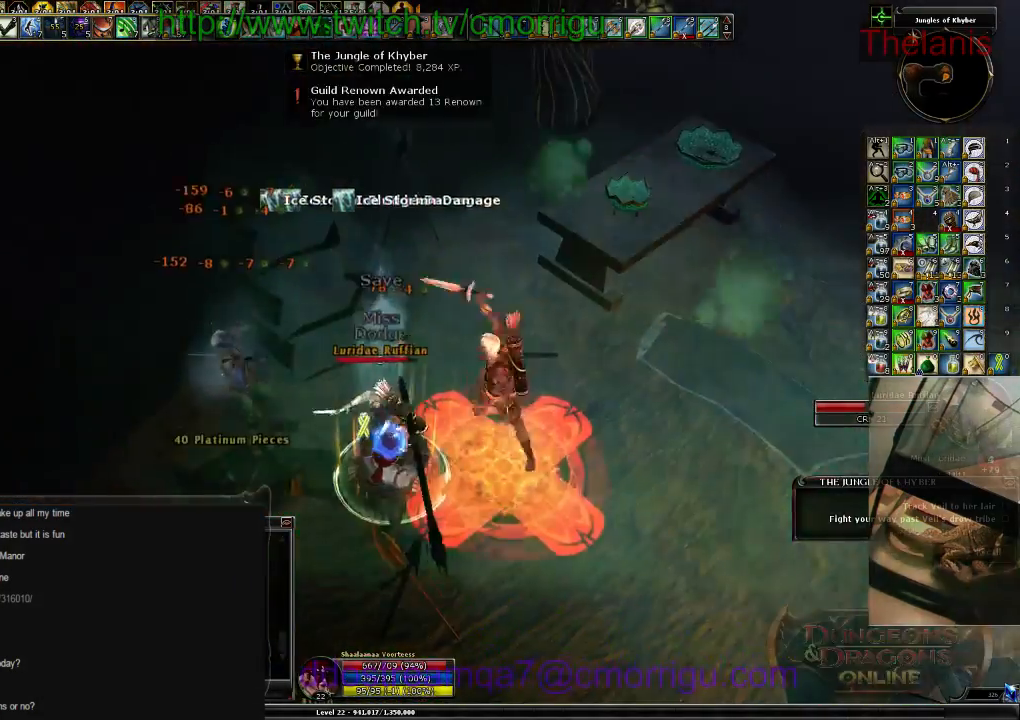
{"keys": ["1"], "events": [[67, "2", "up"], [500, "1", "down"]]}
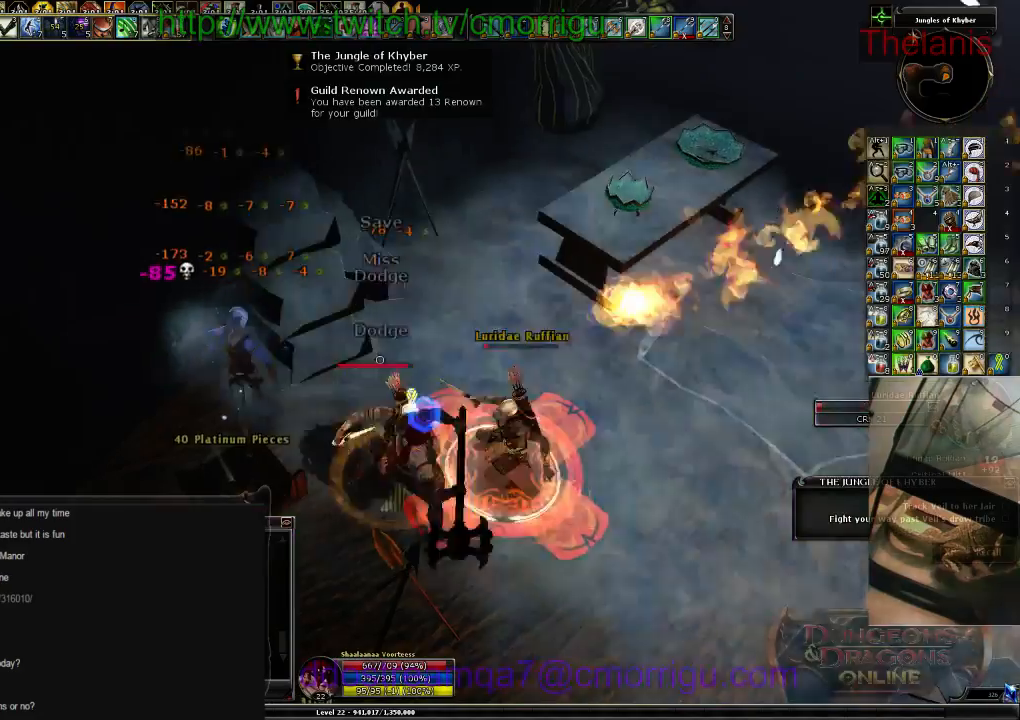
{"keys": ["2"], "events": [[200, "1", "up"], [200, "d", "down"], [334, "d", "up"], [467, "2", "down"]]}